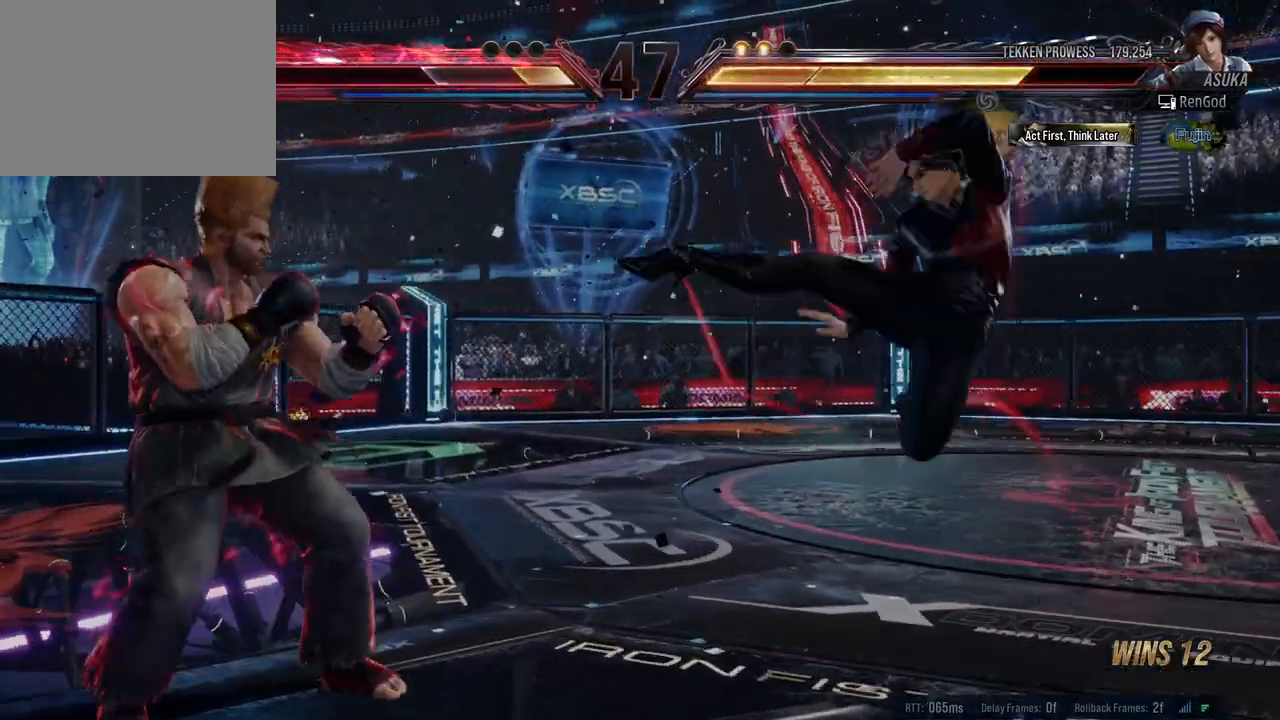
Gameplay with a controller (Xbox layout); each line is a JSON object with the inputs held at the frame after it. "events" lists button and stick changes between this image and that frame as [ms after this image, input, new state], when the widget could be followed in between. Not read: L2 R2 right_stick.
{"buttons": [], "left_stick": "right", "events": [[167, "left_stick", "right"]]}
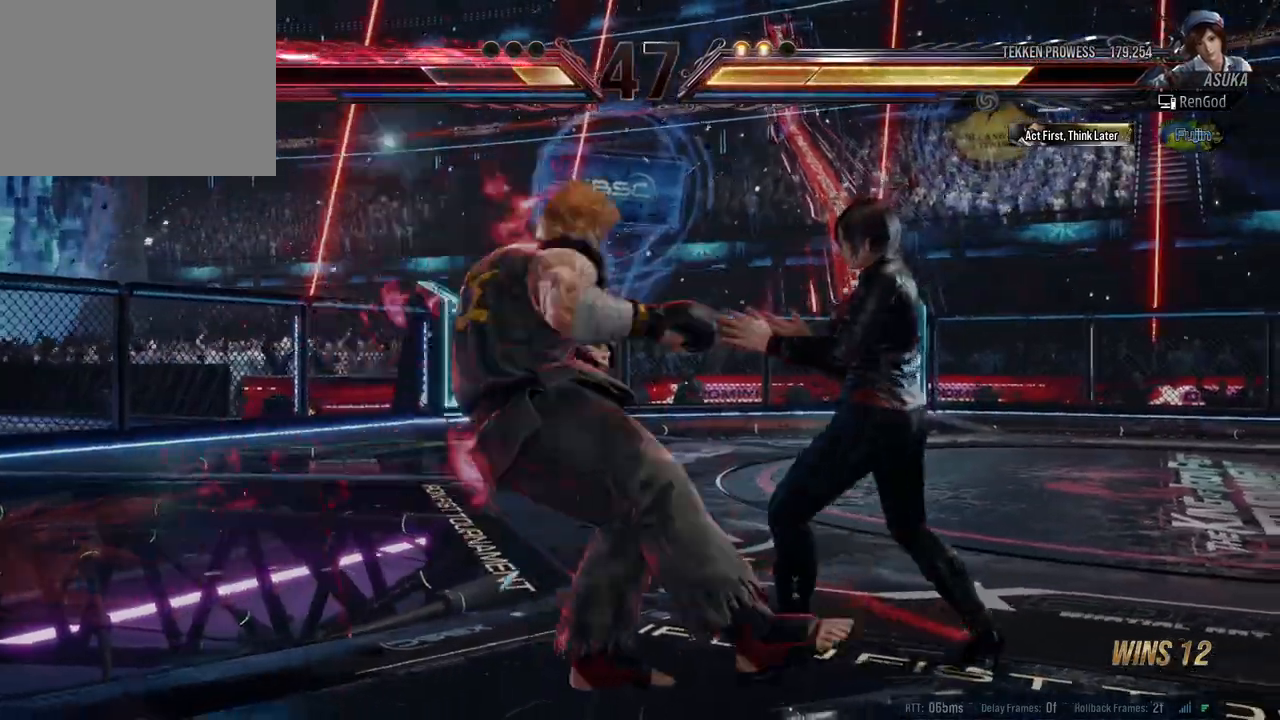
{"buttons": [], "left_stick": "right", "events": [[283, "left_stick", "center"], [350, "left_stick", "right"]]}
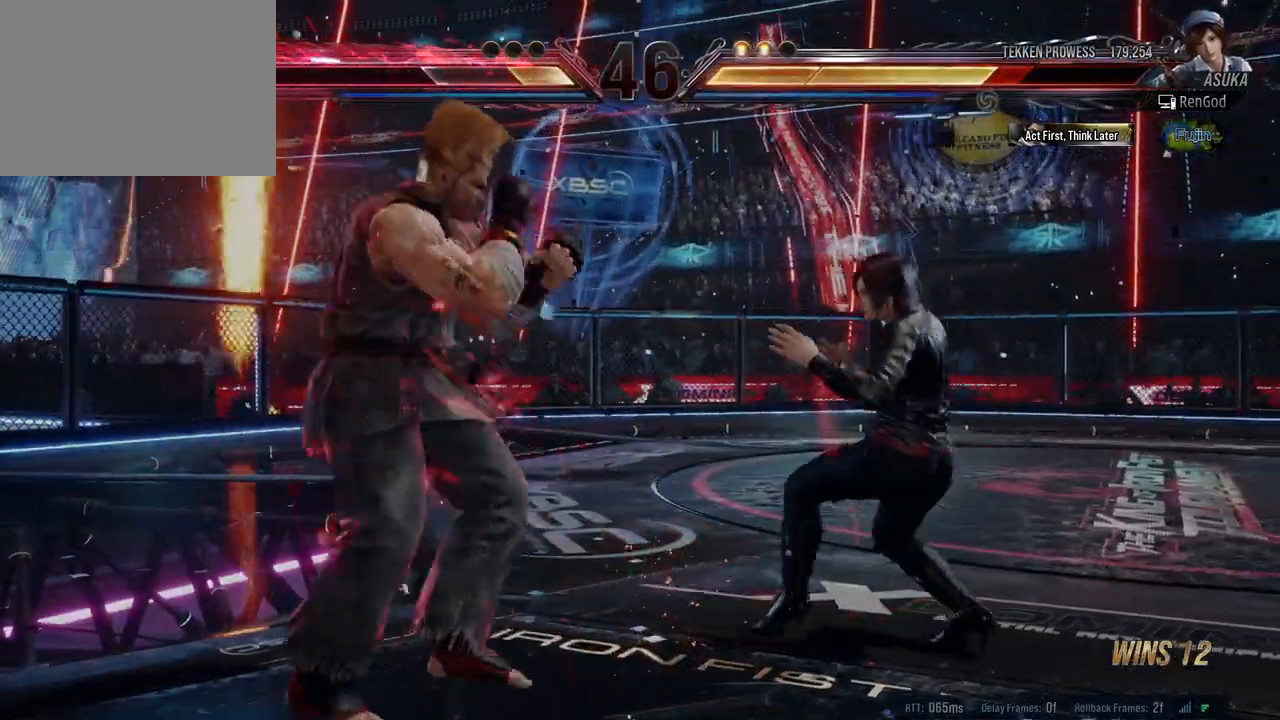
{"buttons": [], "left_stick": "right", "events": [[167, "left_stick", "down-right"], [317, "left_stick", "right"]]}
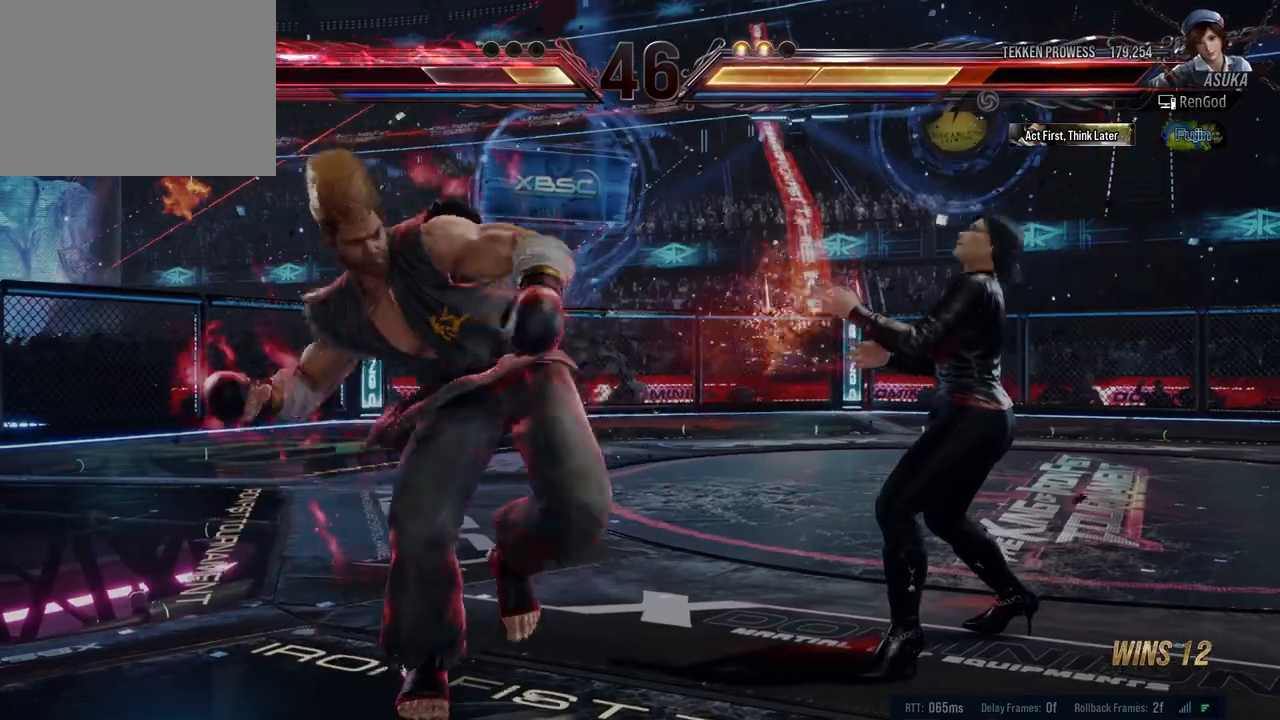
{"buttons": [], "left_stick": "right", "events": [[67, "left_stick", "center"], [117, "left_stick", "right"], [383, "left_stick", "center"], [433, "left_stick", "right"]]}
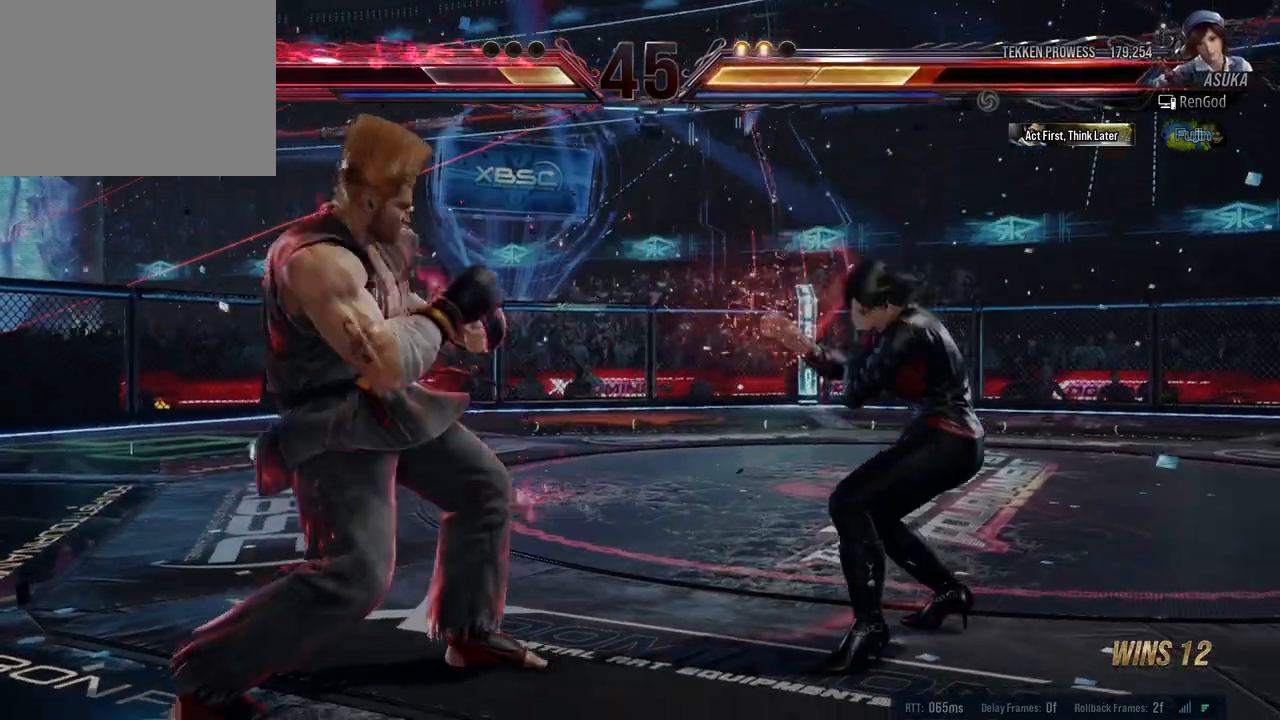
{"buttons": [], "left_stick": "center", "events": [[483, "left_stick", "center"]]}
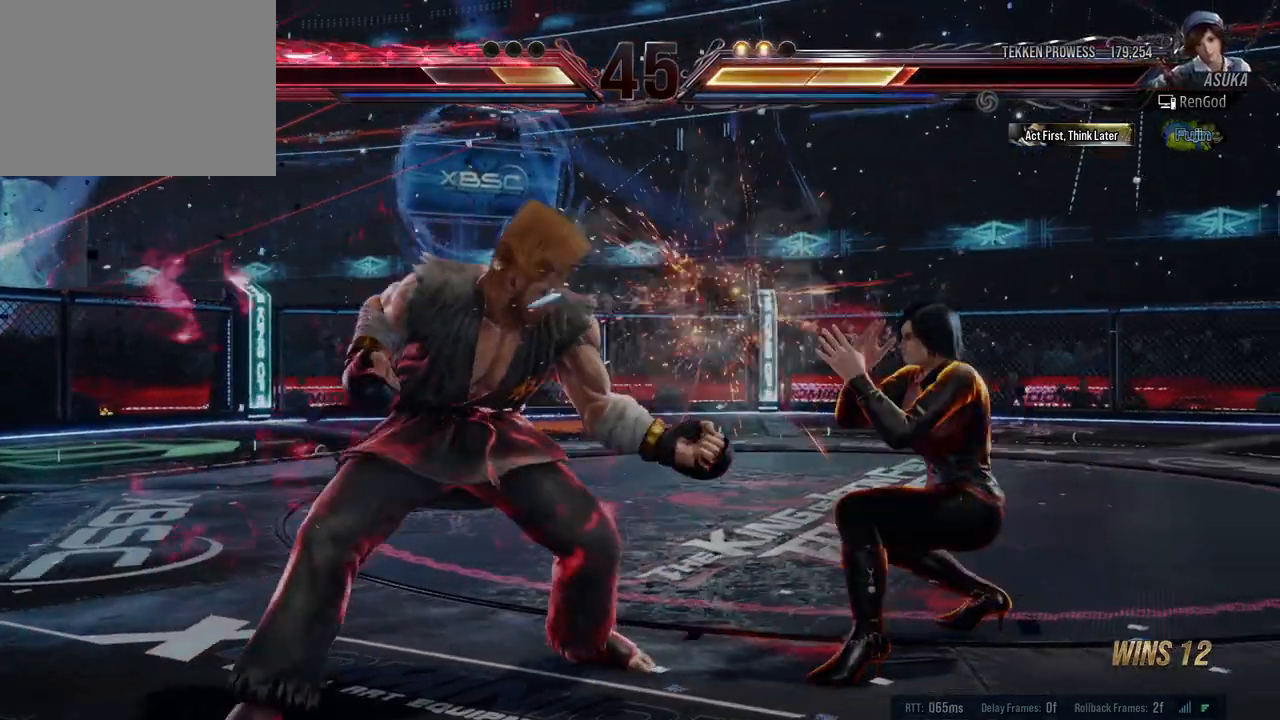
{"buttons": ["X"], "left_stick": "center", "events": [[83, "X", "down"], [250, "X", "up"], [483, "X", "down"]]}
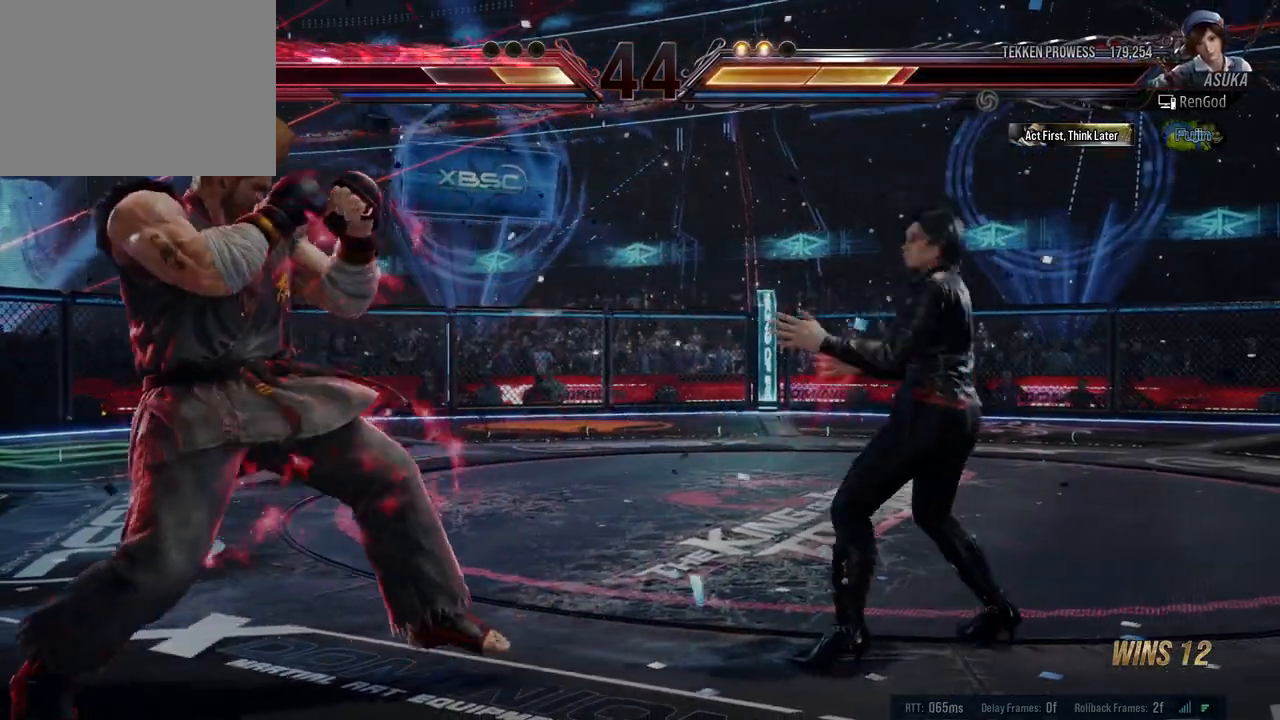
{"buttons": [], "left_stick": "center", "events": [[67, "left_stick", "right"], [117, "X", "up"], [483, "left_stick", "center"]]}
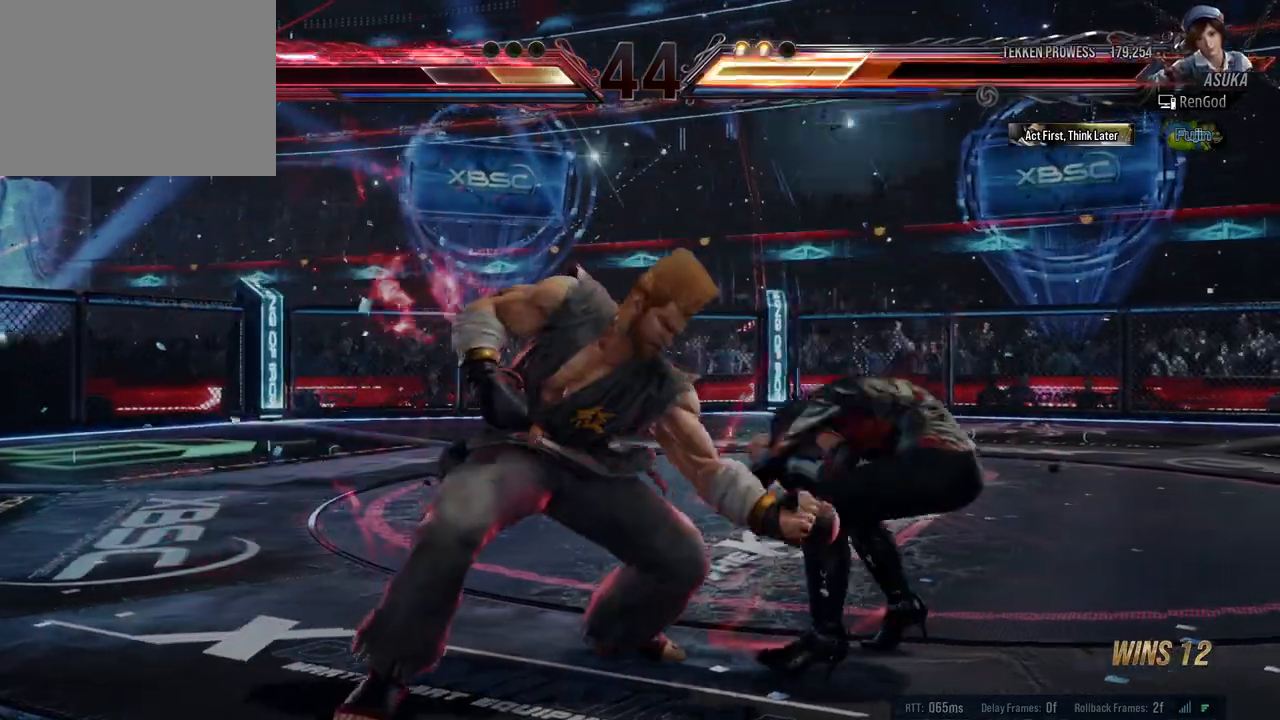
{"buttons": [], "left_stick": "right", "events": [[33, "left_stick", "right"], [250, "left_stick", "center"], [333, "left_stick", "right"], [417, "left_stick", "center"], [467, "left_stick", "right"]]}
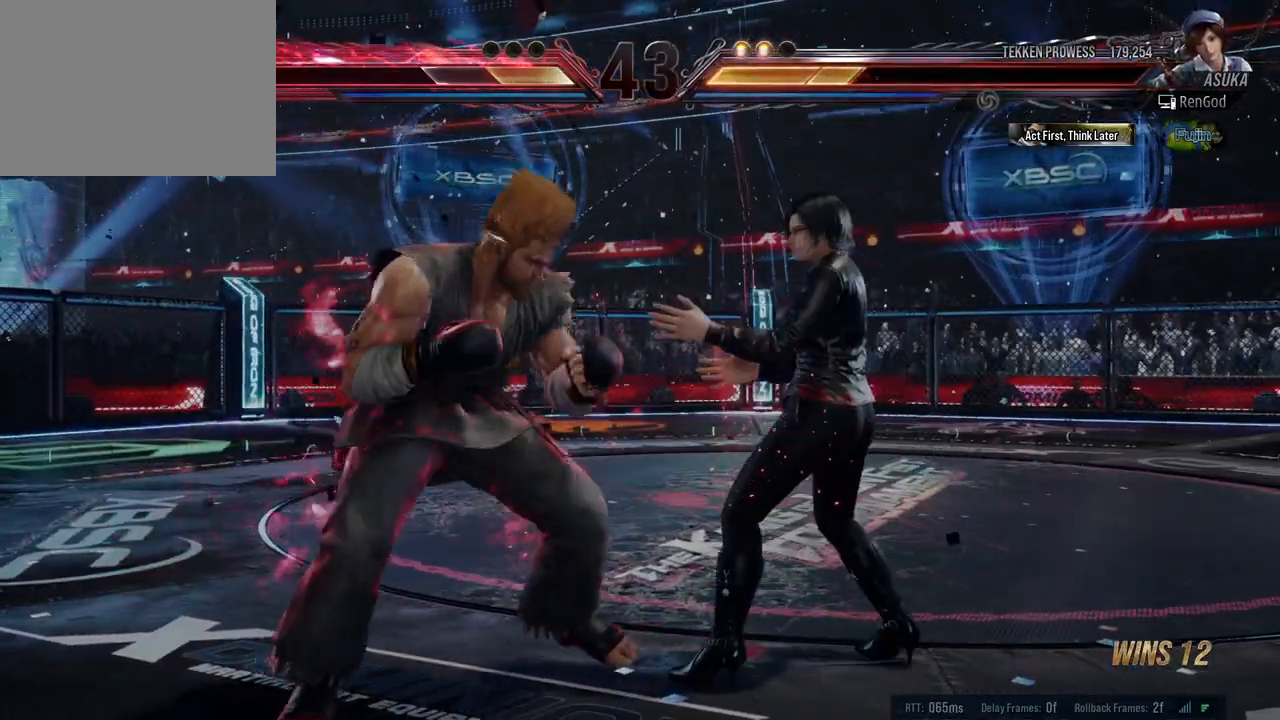
{"buttons": ["X"], "left_stick": "down-right", "events": [[200, "left_stick", "down-right"], [350, "X", "down"]]}
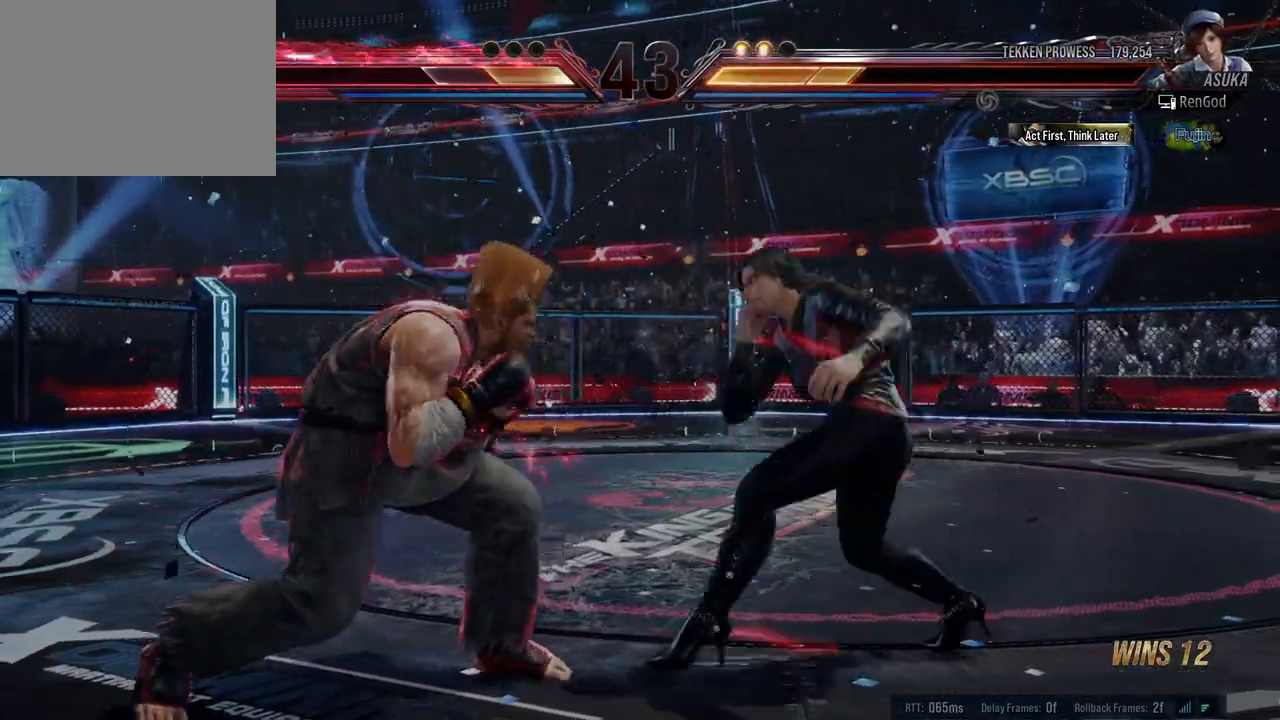
{"buttons": ["Y"], "left_stick": "left", "events": [[50, "X", "up"], [83, "left_stick", "center"], [100, "Y", "down"], [383, "left_stick", "left"]]}
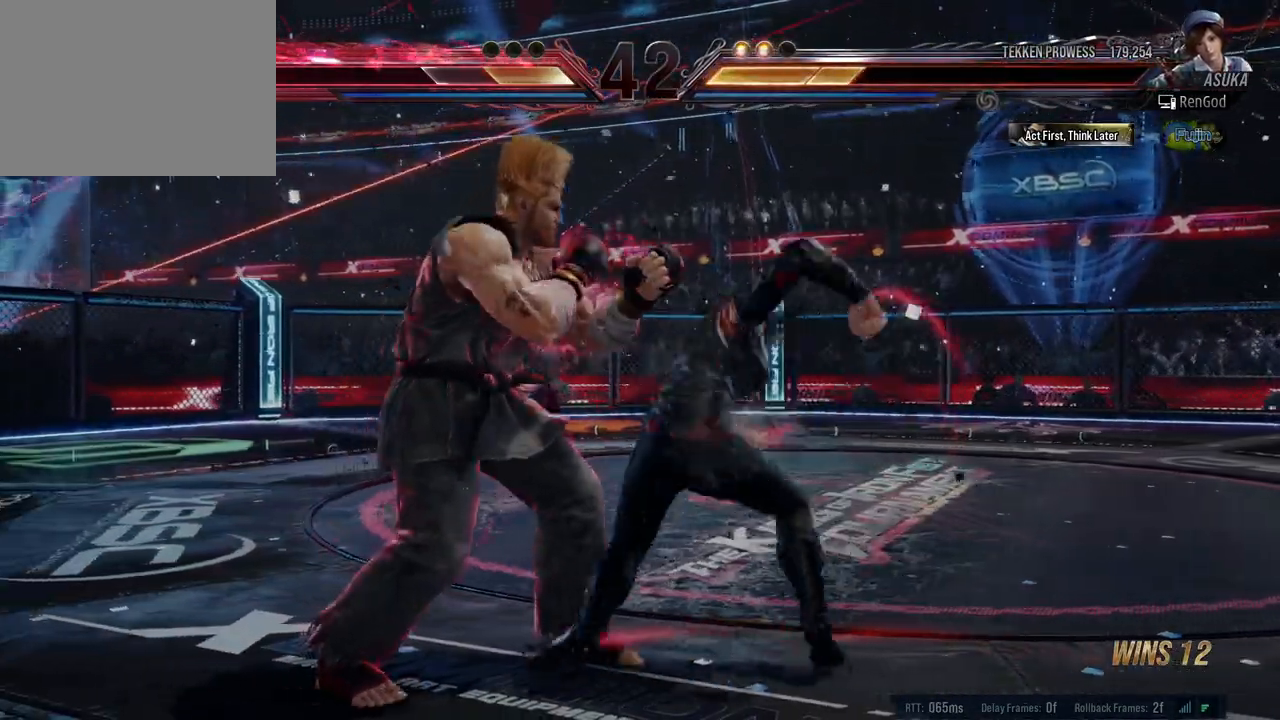
{"buttons": ["R1"], "left_stick": "center", "events": [[167, "Y", "up"], [183, "left_stick", "right"], [267, "left_stick", "center"], [333, "left_stick", "right"], [433, "R1", "down"], [483, "left_stick", "center"]]}
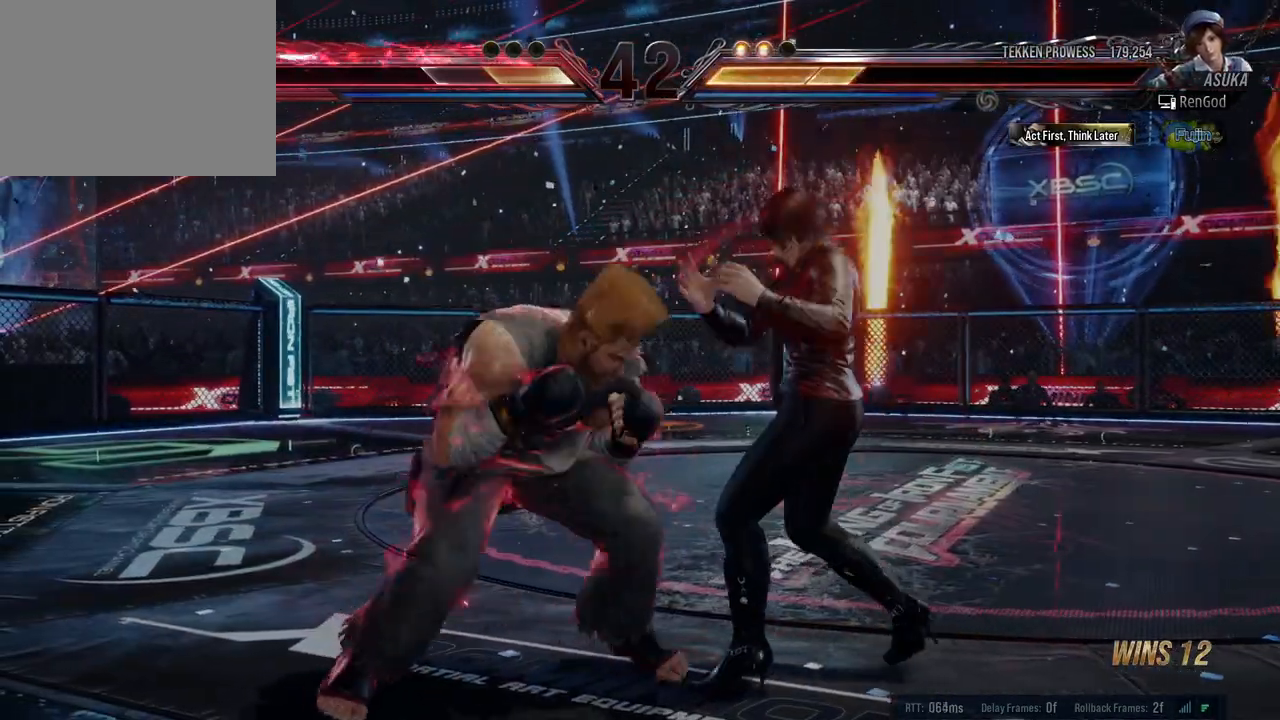
{"buttons": [], "left_stick": "center", "events": [[17, "R1", "up"], [417, "left_stick", "right"], [483, "left_stick", "center"]]}
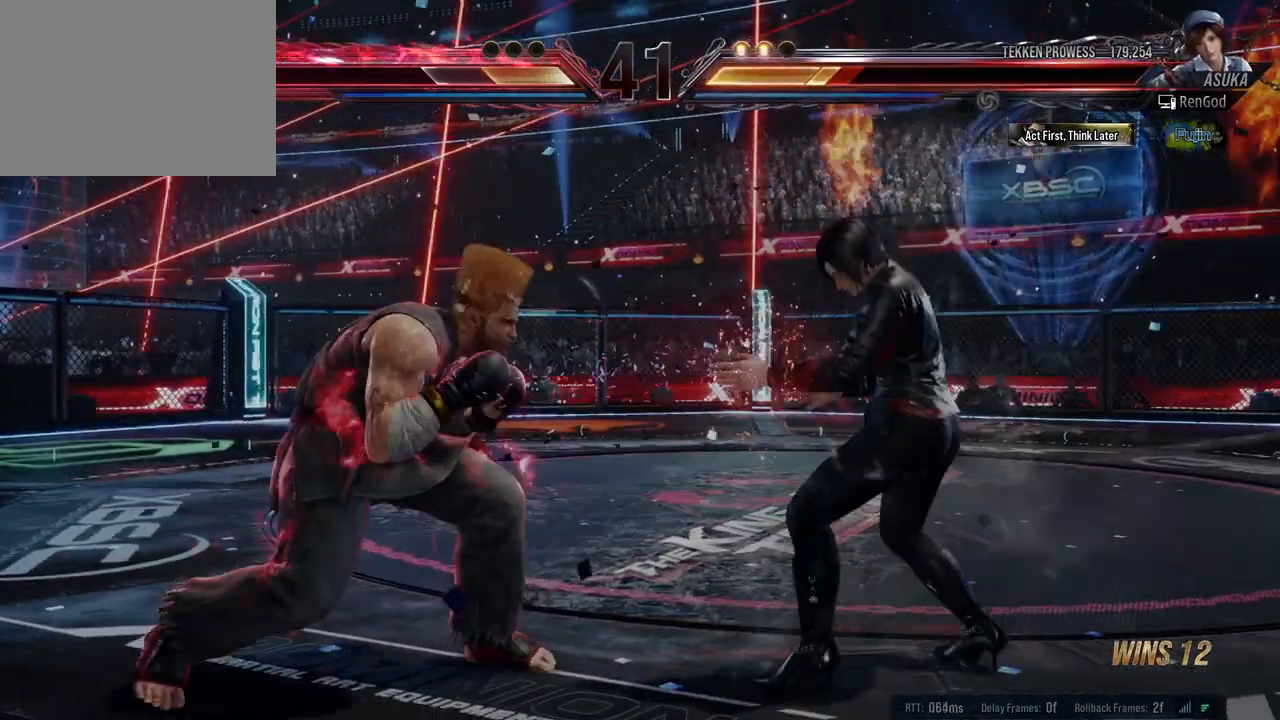
{"buttons": [], "left_stick": "center", "events": [[17, "R1", "down"], [150, "R1", "up"]]}
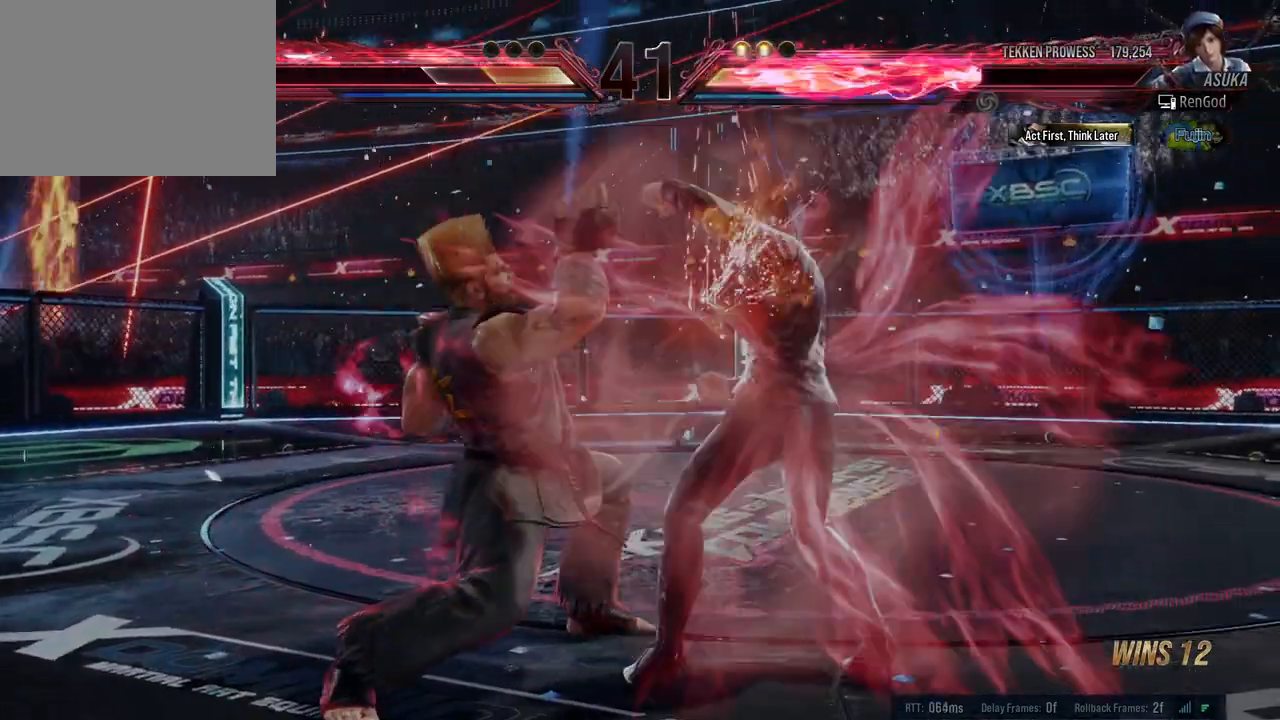
{"buttons": [], "left_stick": "center", "events": []}
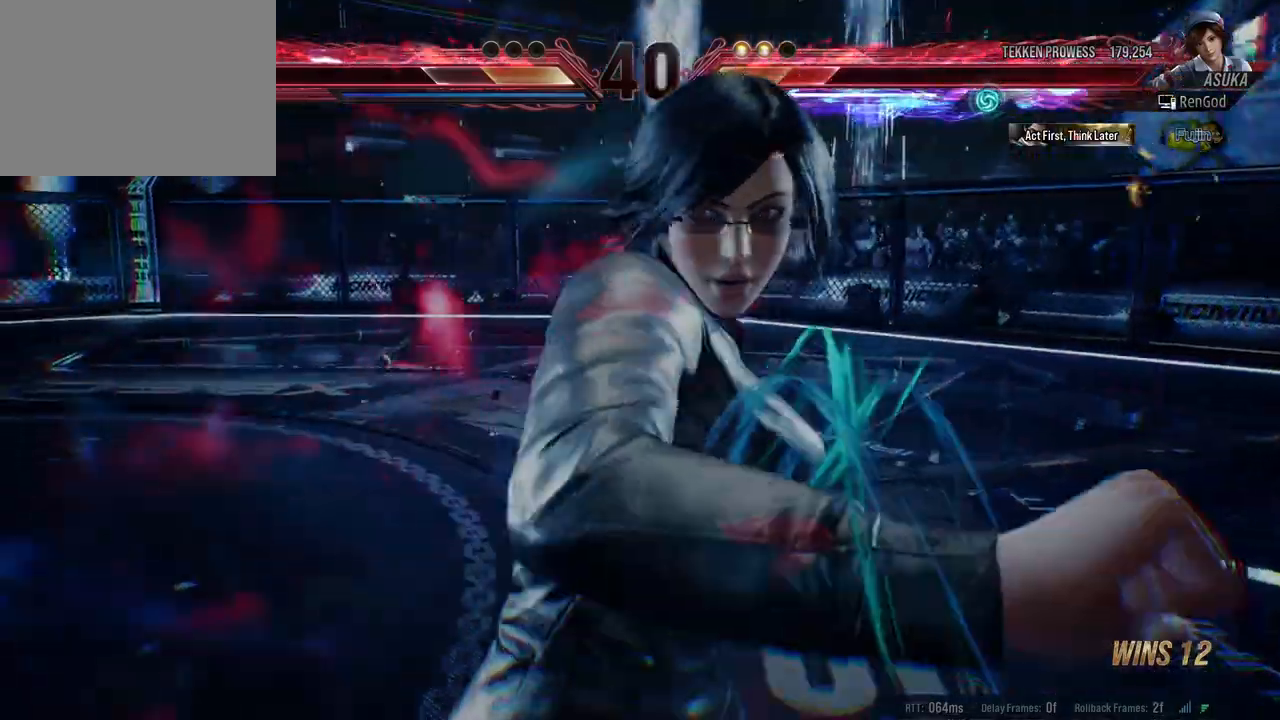
{"buttons": [], "left_stick": "center", "events": []}
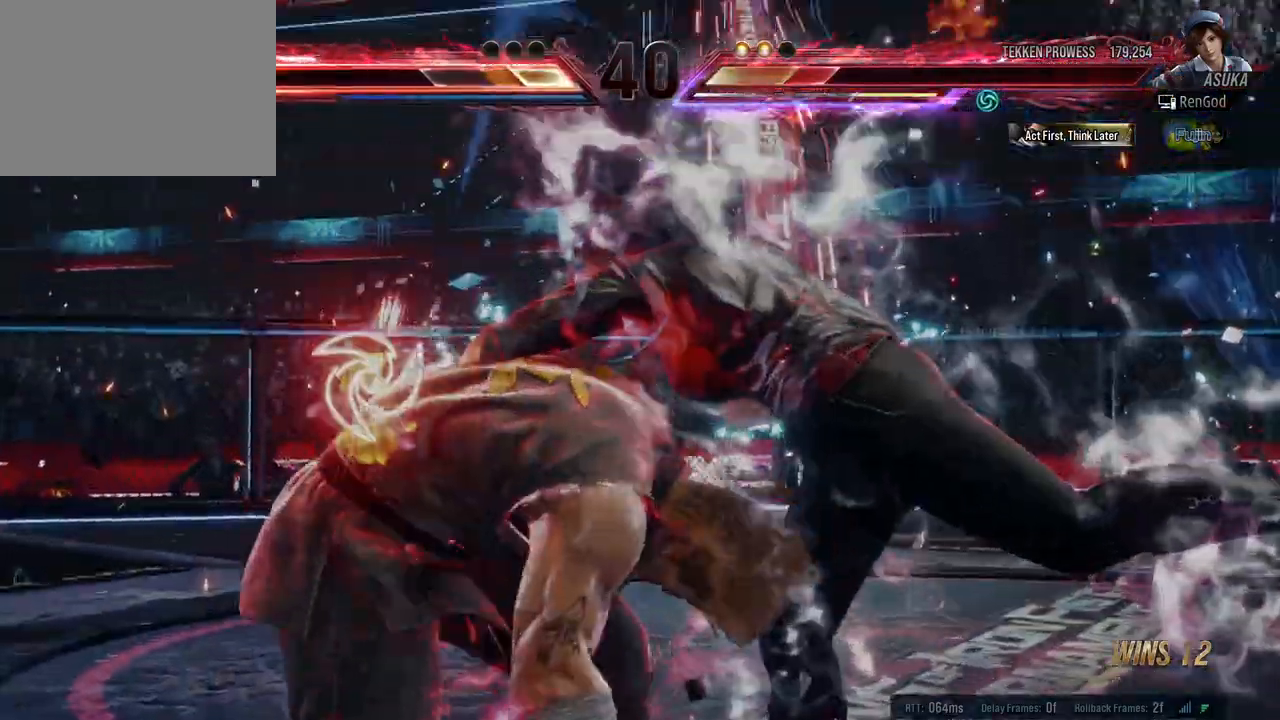
{"buttons": [], "left_stick": "center", "events": []}
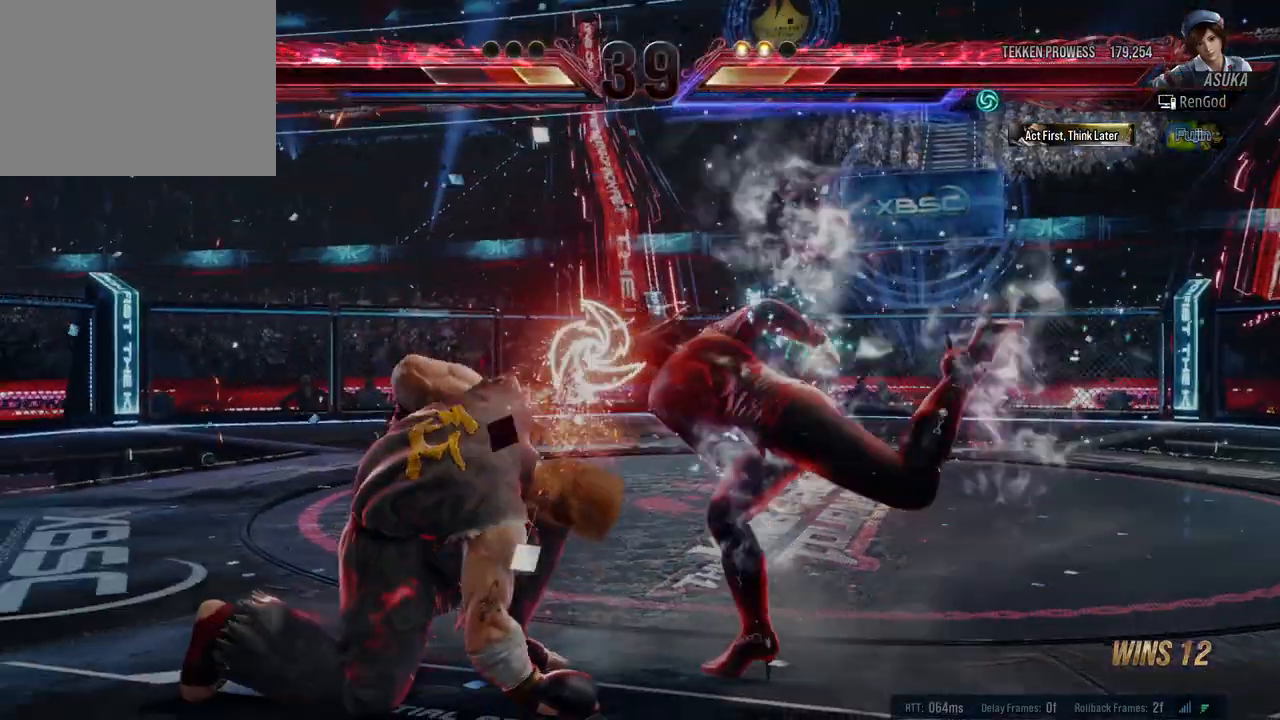
{"buttons": ["A"], "left_stick": "center", "events": [[233, "Y", "down"], [300, "Y", "up"], [383, "A", "down"], [450, "A", "up"], [500, "A", "down"]]}
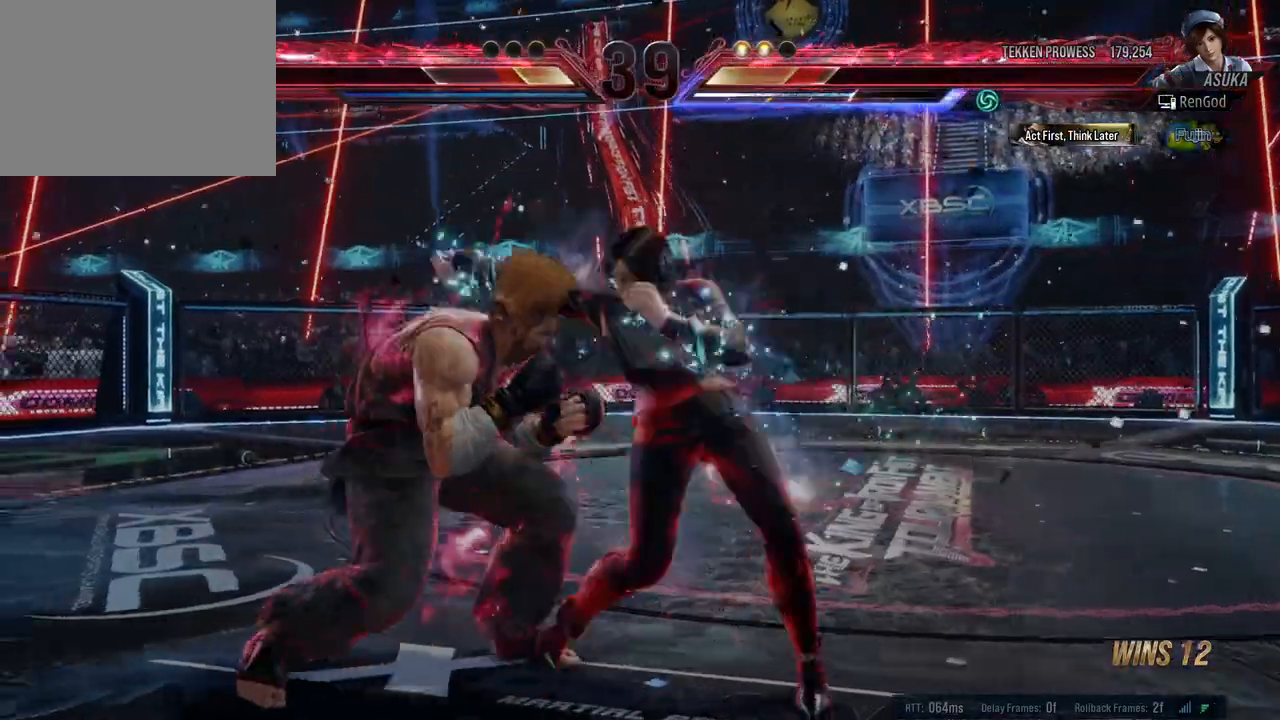
{"buttons": [], "left_stick": "center", "events": [[50, "A", "up"]]}
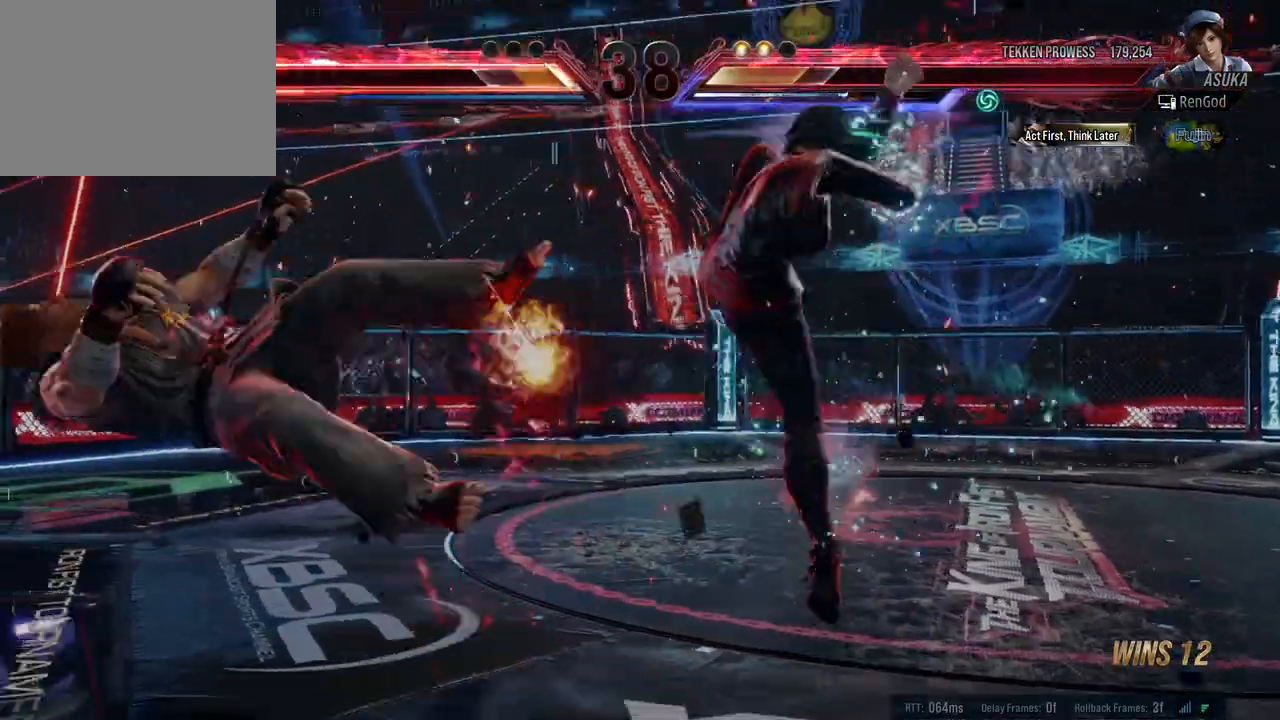
{"buttons": [], "left_stick": "left", "events": [[317, "left_stick", "left"], [417, "left_stick", "center"], [467, "left_stick", "left"]]}
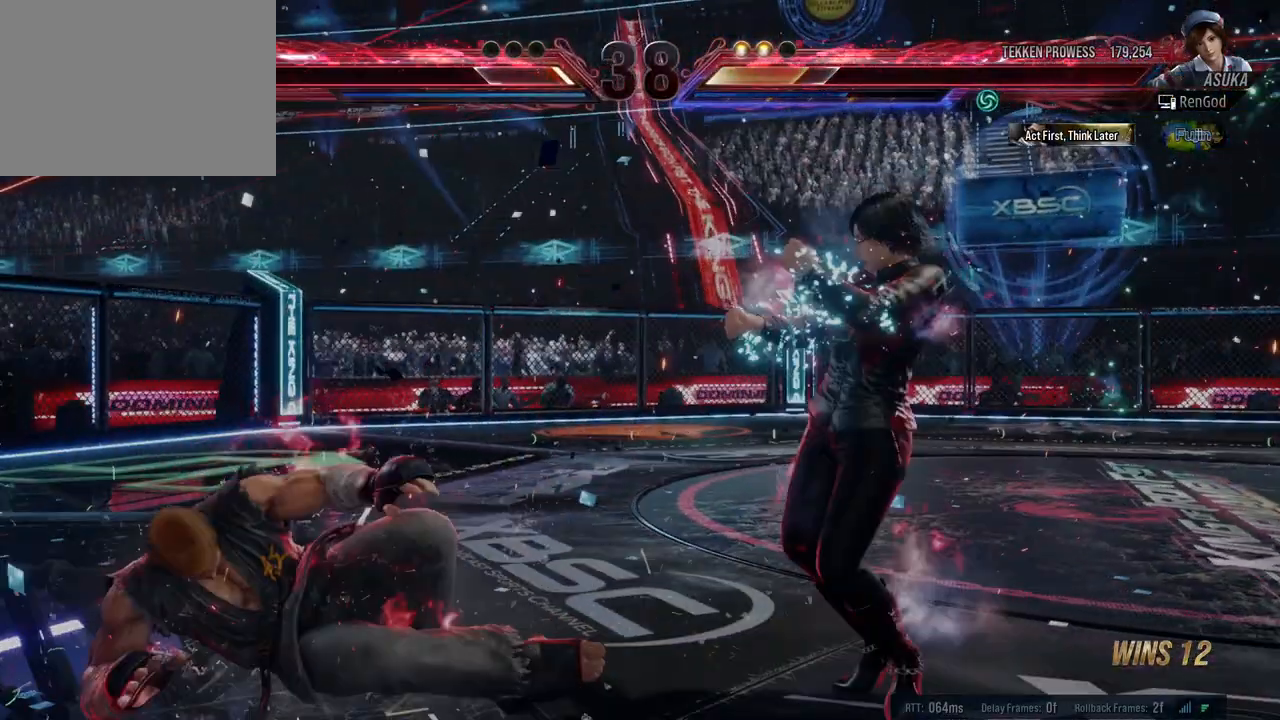
{"buttons": [], "left_stick": "center", "events": [[100, "X", "down"], [217, "X", "up"], [350, "left_stick", "center"]]}
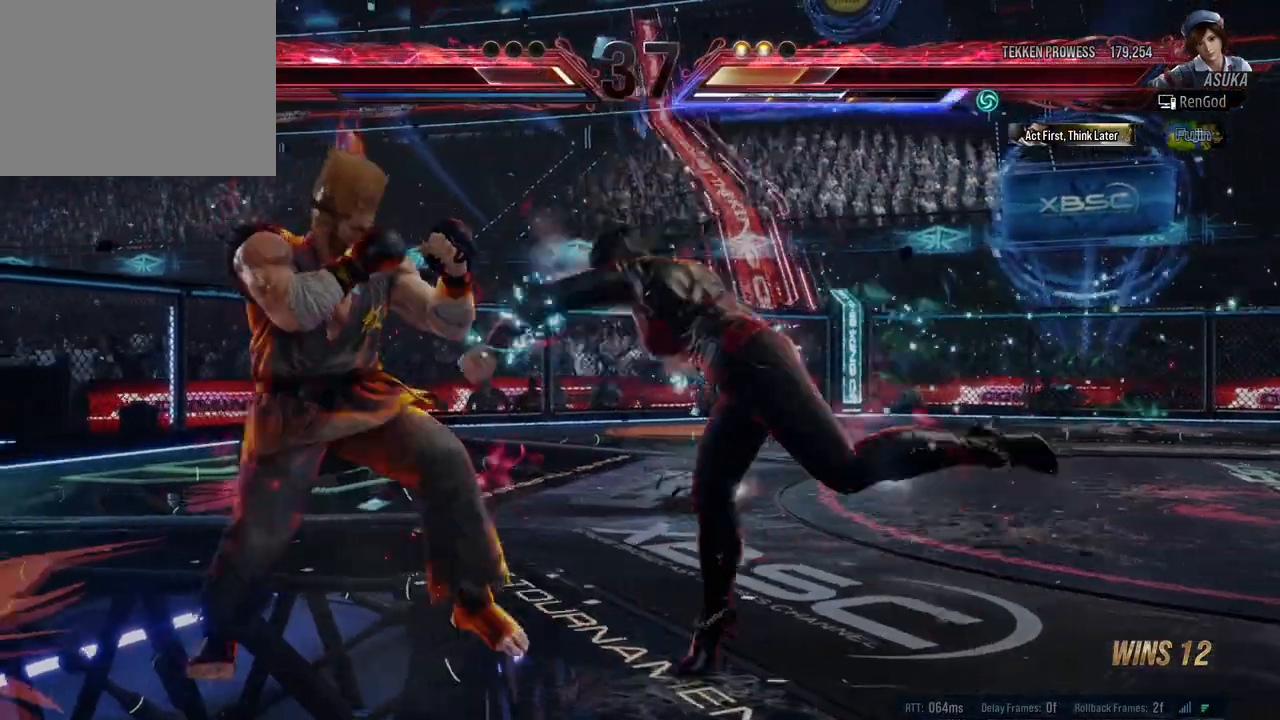
{"buttons": [], "left_stick": "center", "events": [[400, "X", "down"], [500, "X", "up"]]}
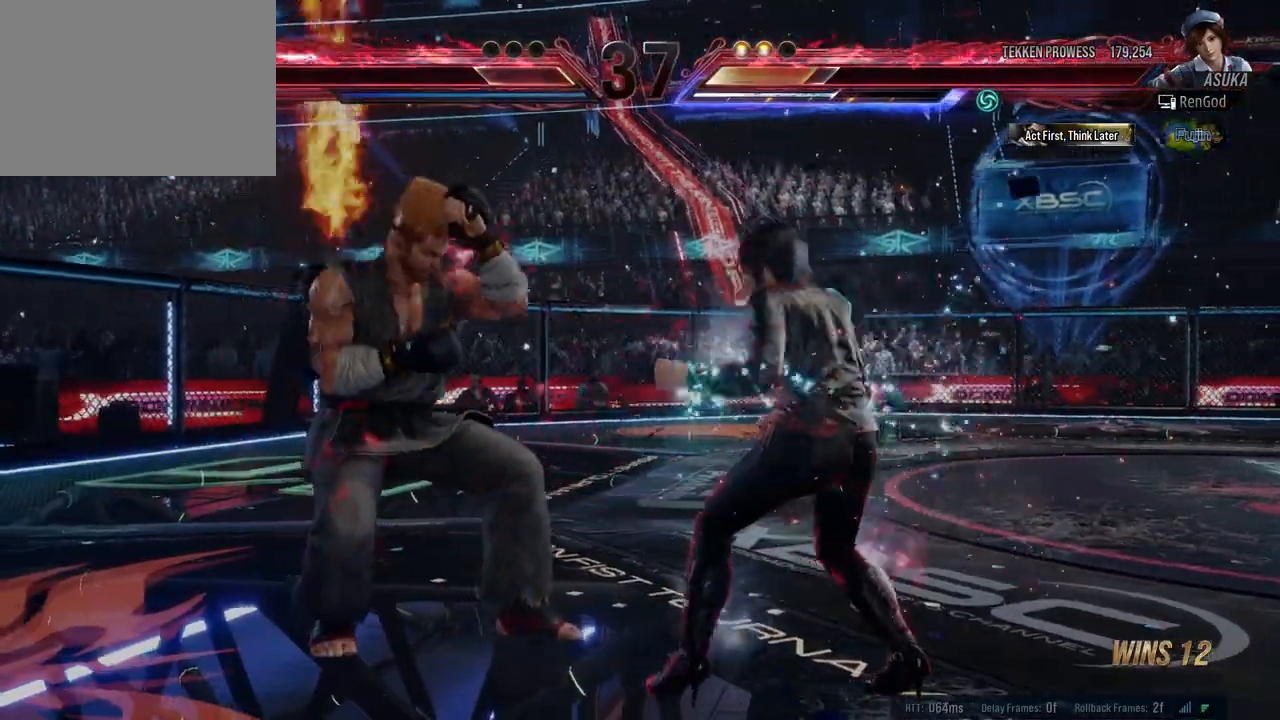
{"buttons": [], "left_stick": "center", "events": [[67, "A", "down"], [150, "A", "up"]]}
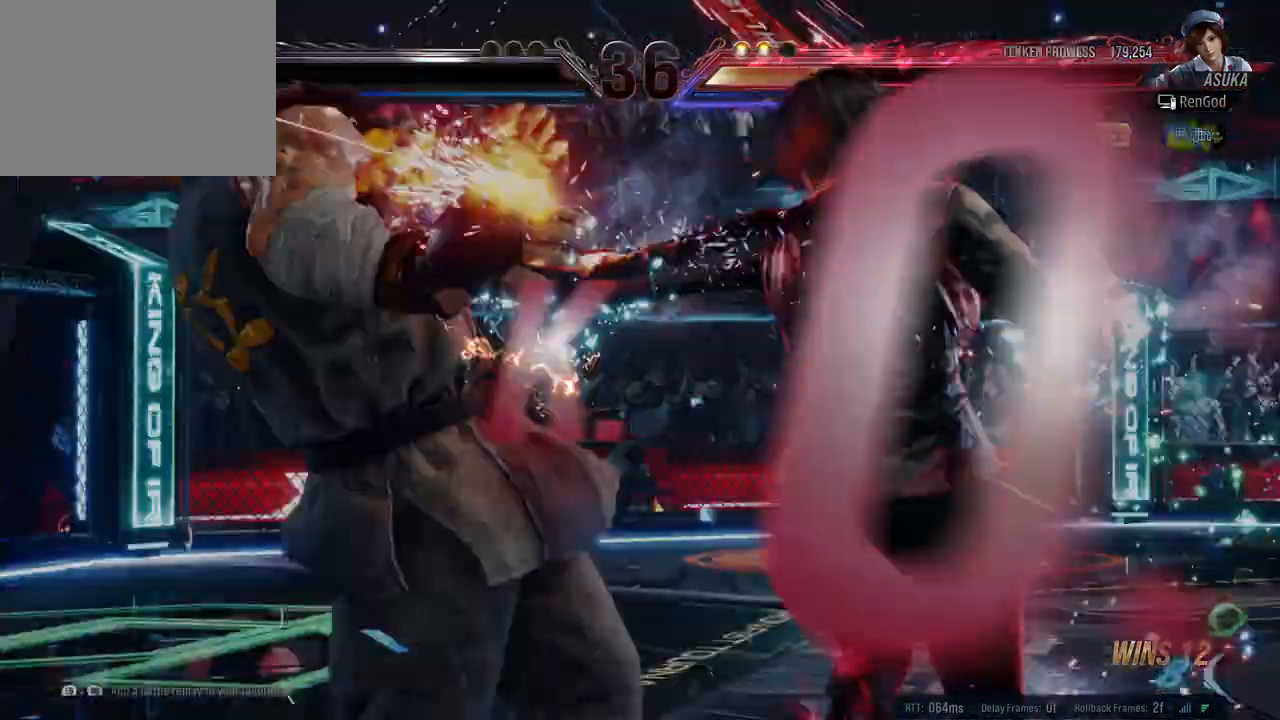
{"buttons": [], "left_stick": "center", "events": []}
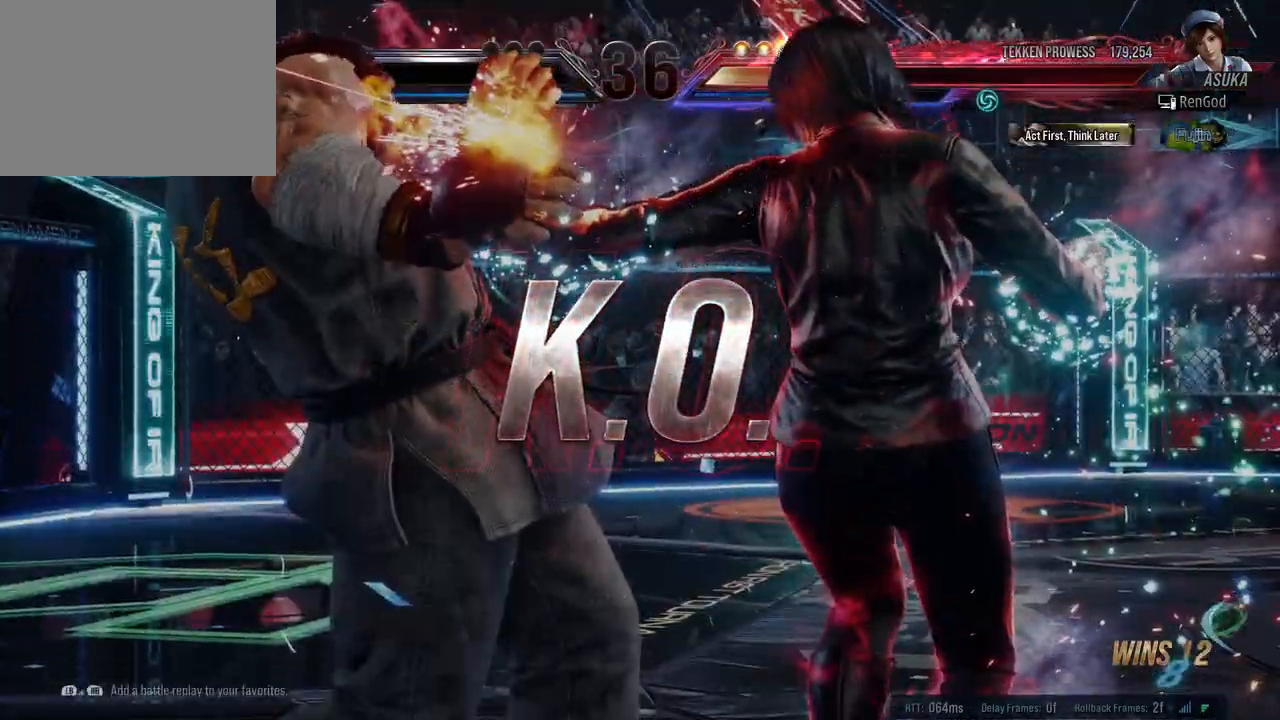
{"buttons": [], "left_stick": "center", "events": []}
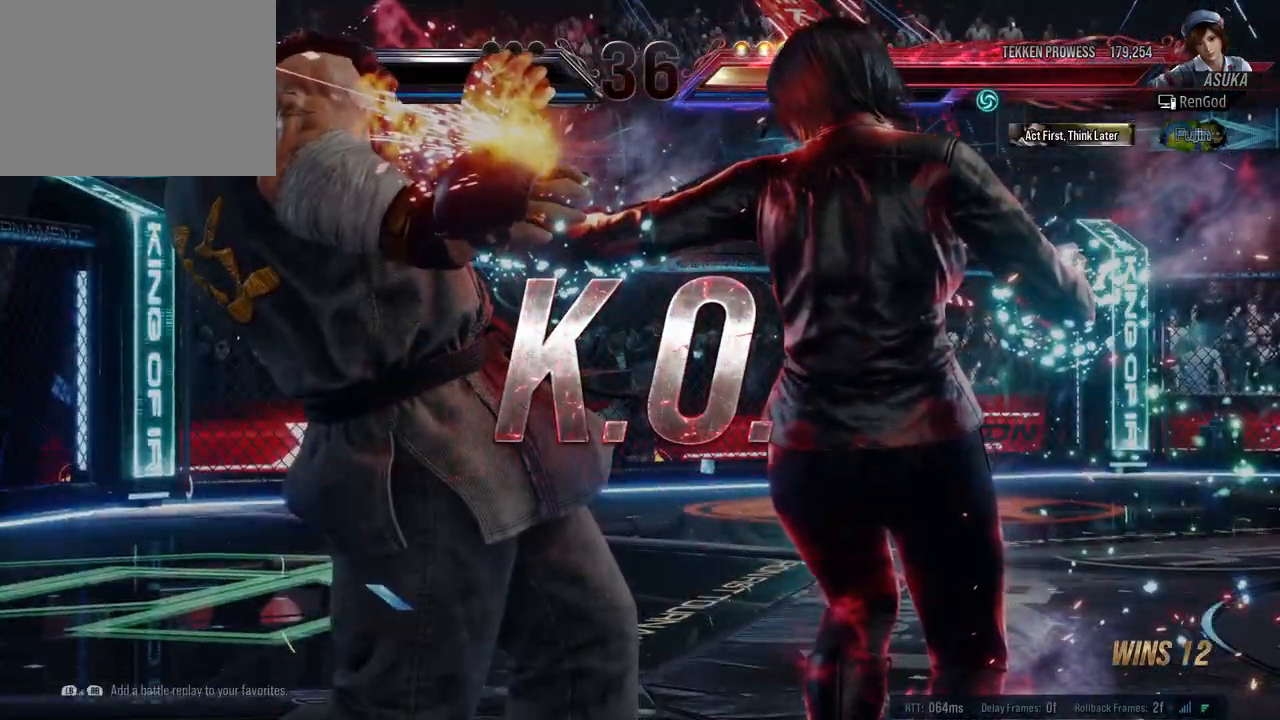
{"buttons": [], "left_stick": "center", "events": []}
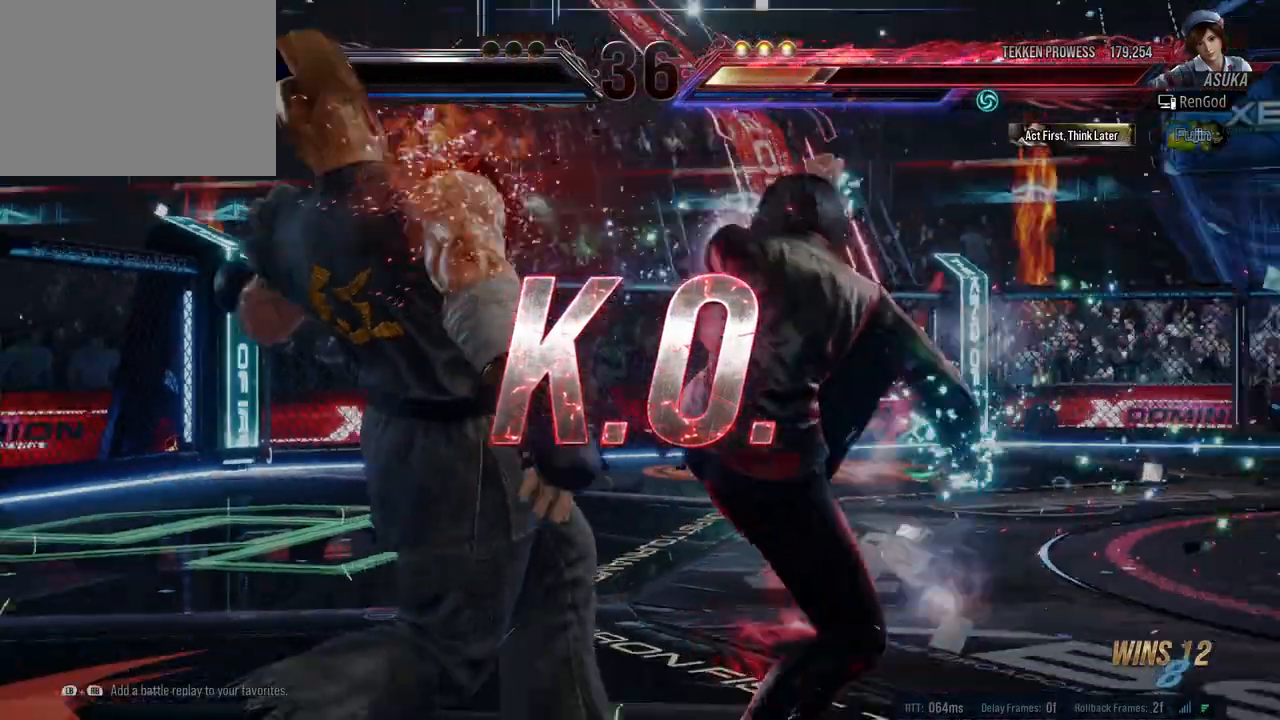
{"buttons": [], "left_stick": "down-left", "events": [[350, "left_stick", "down-left"], [417, "X", "down"], [500, "X", "up"]]}
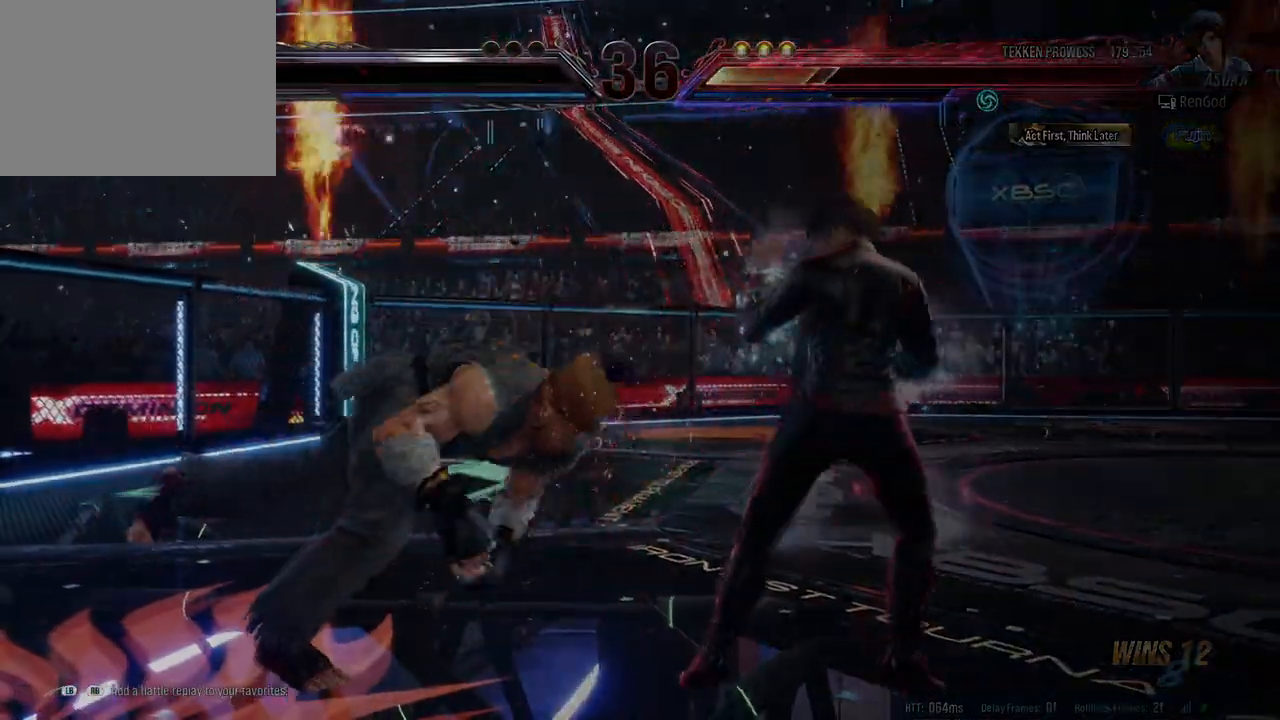
{"buttons": [], "left_stick": "center", "events": [[150, "left_stick", "center"]]}